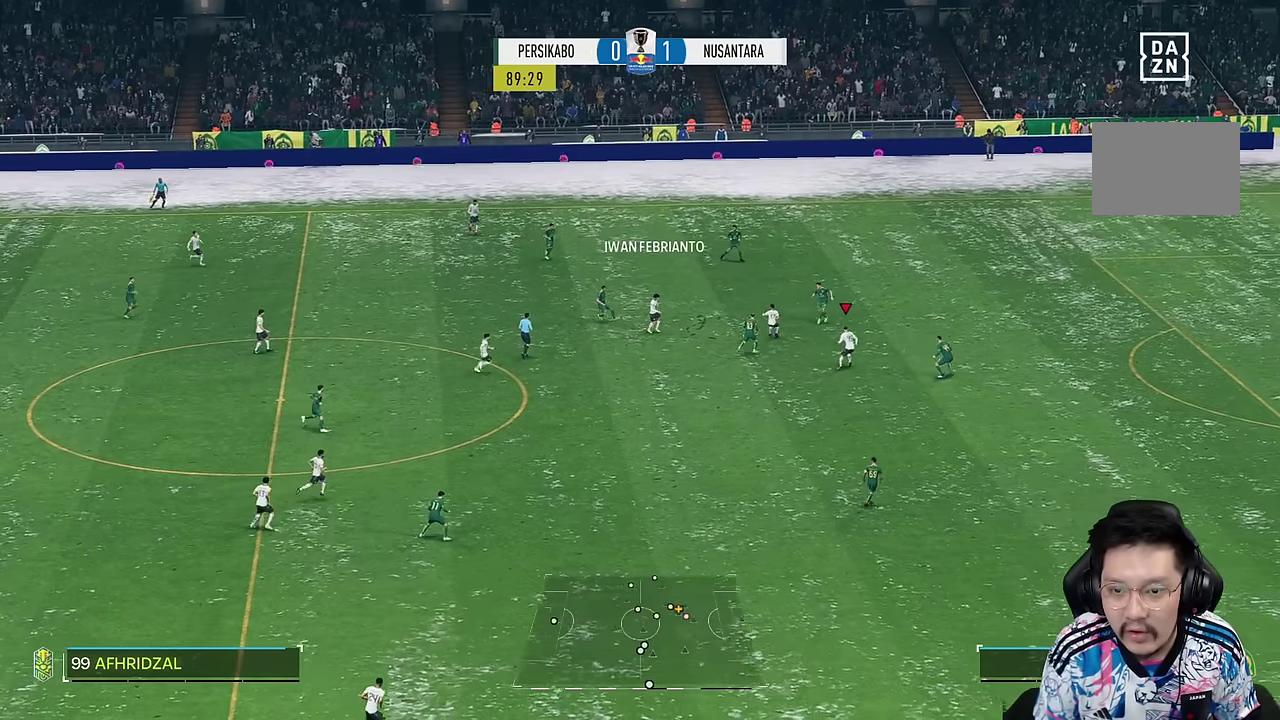
Gameplay with a controller (PlayStation layout); each line is a JSON object with the inputs held at the frame after it (dt_ms = milliseconds from this image to that frame). "events" lists button and stick changes between this image and that frame as [ms after this image, input, new state], when the widget could be followed in between. Not read: L3 R3.
{"dt_ms": 500, "buttons": ["R2"], "left_stick": "right", "right_stick": "center"}
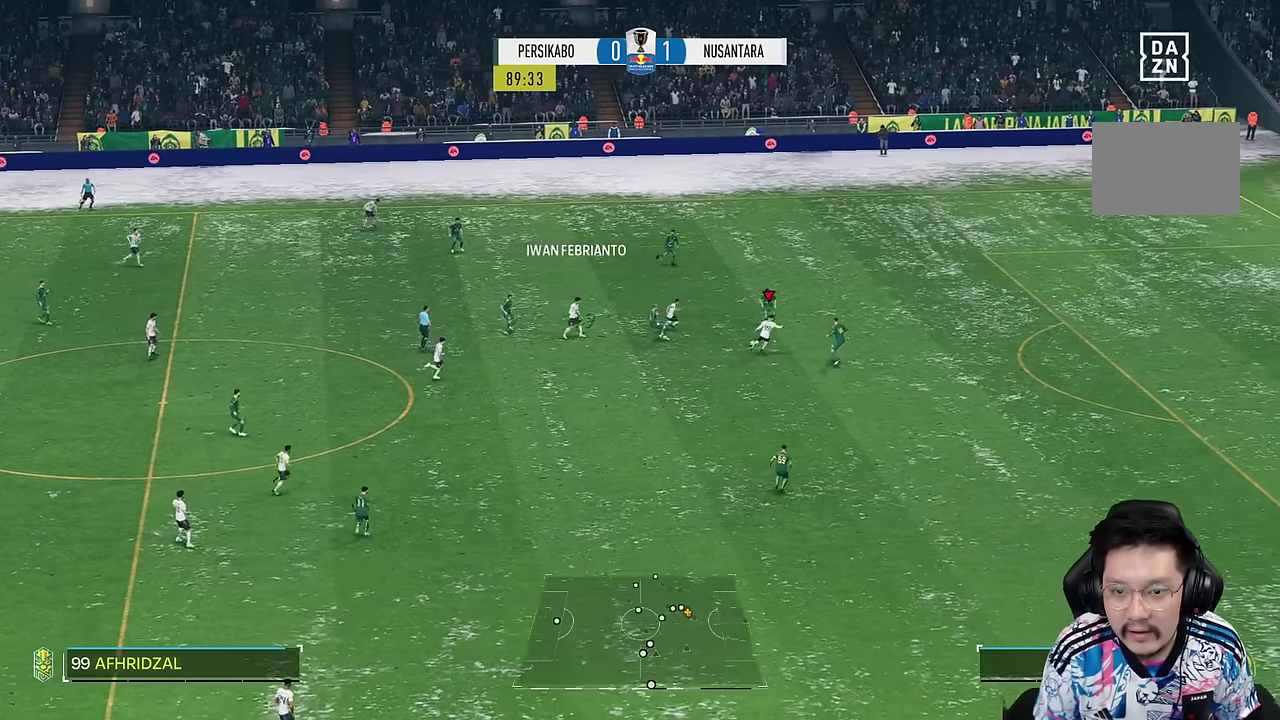
{"dt_ms": 500, "buttons": ["R2"], "left_stick": "down", "right_stick": "center", "events": [[50, "R2", "up"], [83, "left_stick", "down"], [166, "R2", "down"]]}
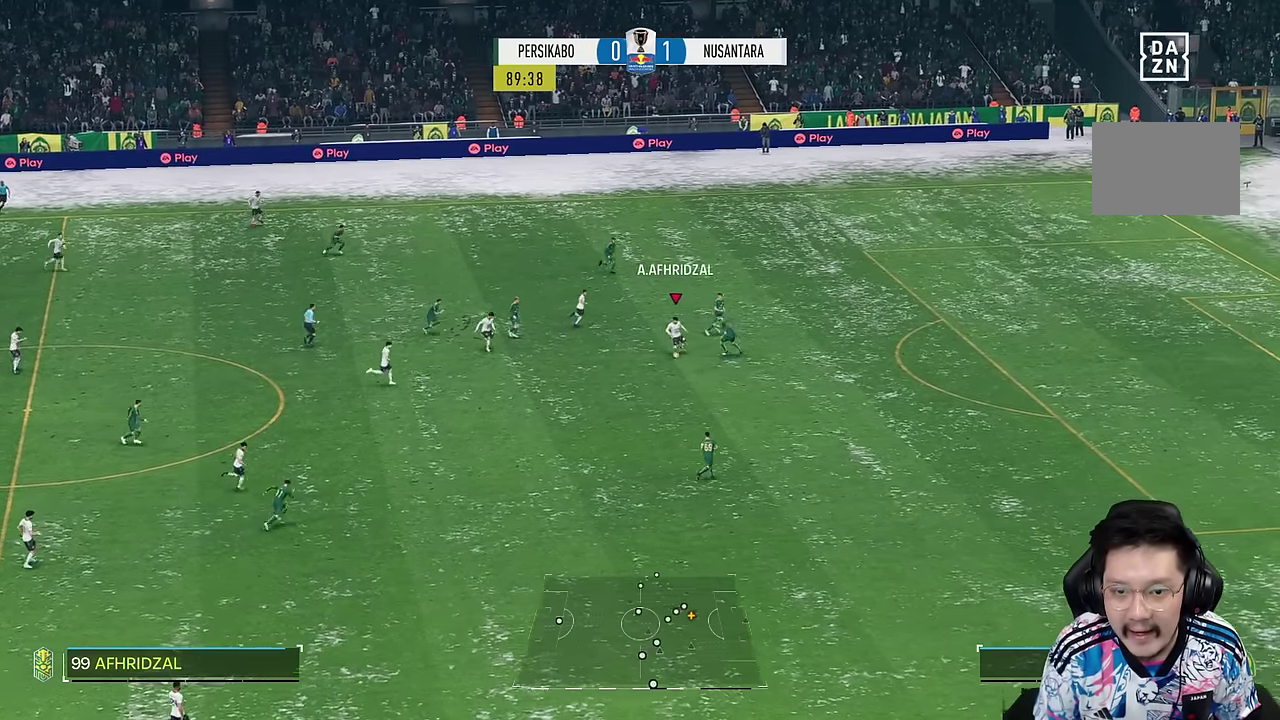
{"dt_ms": 500, "buttons": ["R2"], "left_stick": "down", "right_stick": "center", "events": []}
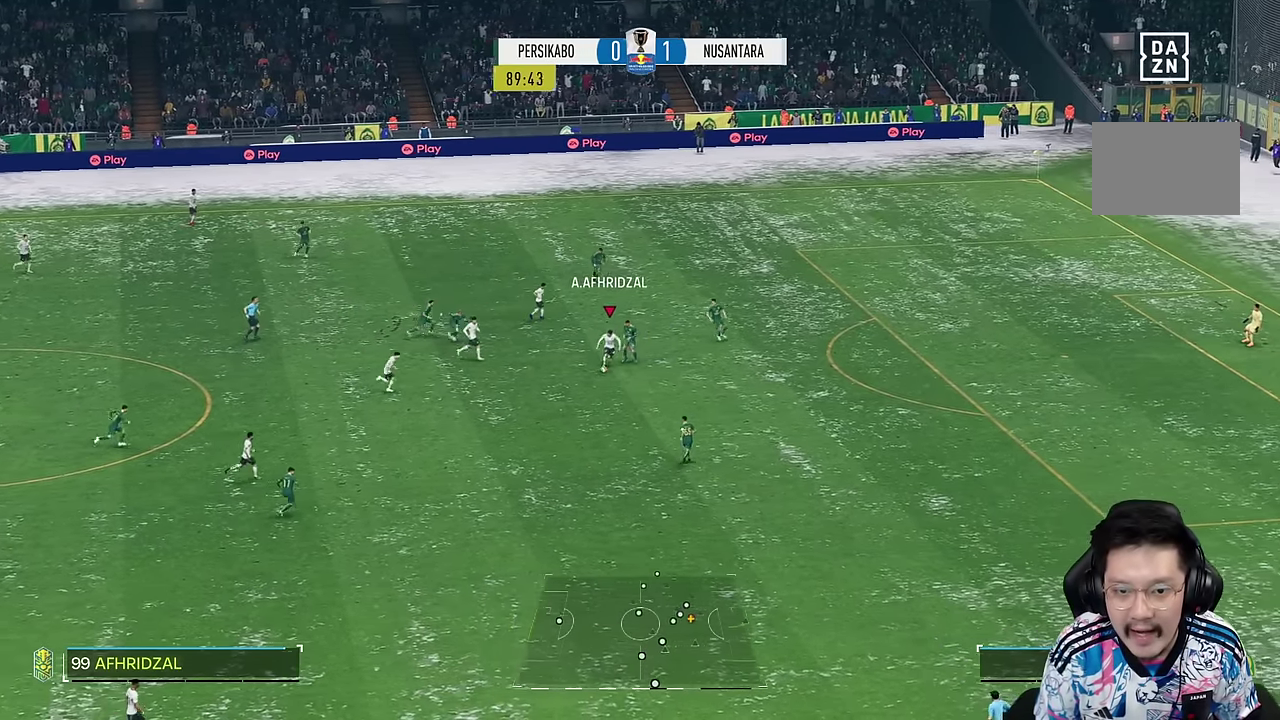
{"dt_ms": 500, "buttons": [], "left_stick": "down-left", "right_stick": "center", "events": [[383, "R2", "up"], [416, "left_stick", "down-left"]]}
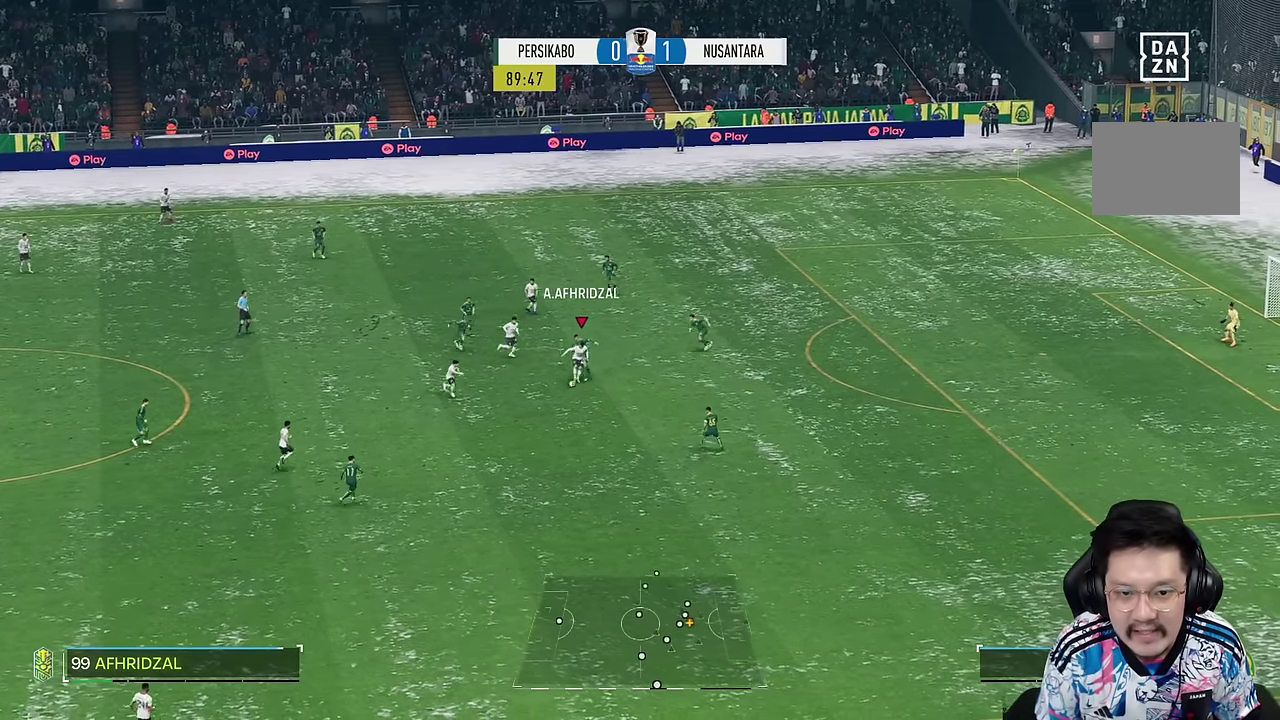
{"dt_ms": 1000, "buttons": [], "left_stick": "right", "right_stick": "center"}
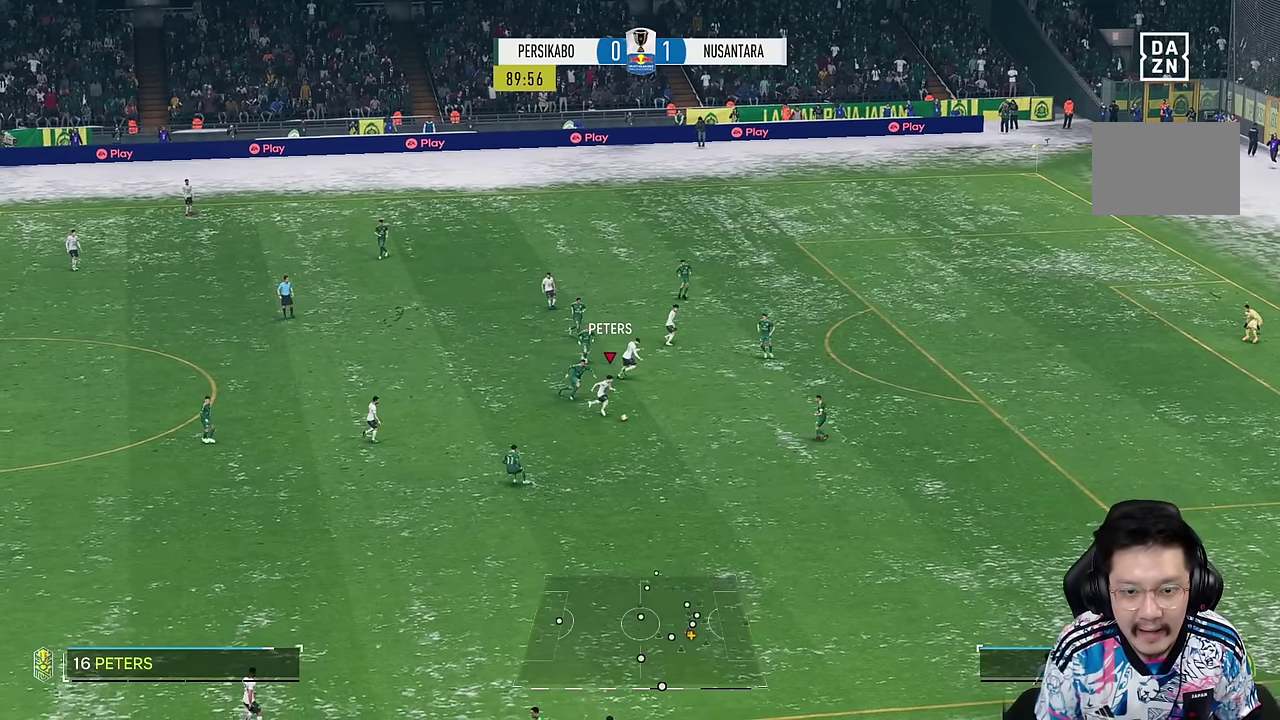
{"dt_ms": 500, "buttons": [], "left_stick": "right", "right_stick": "center", "events": []}